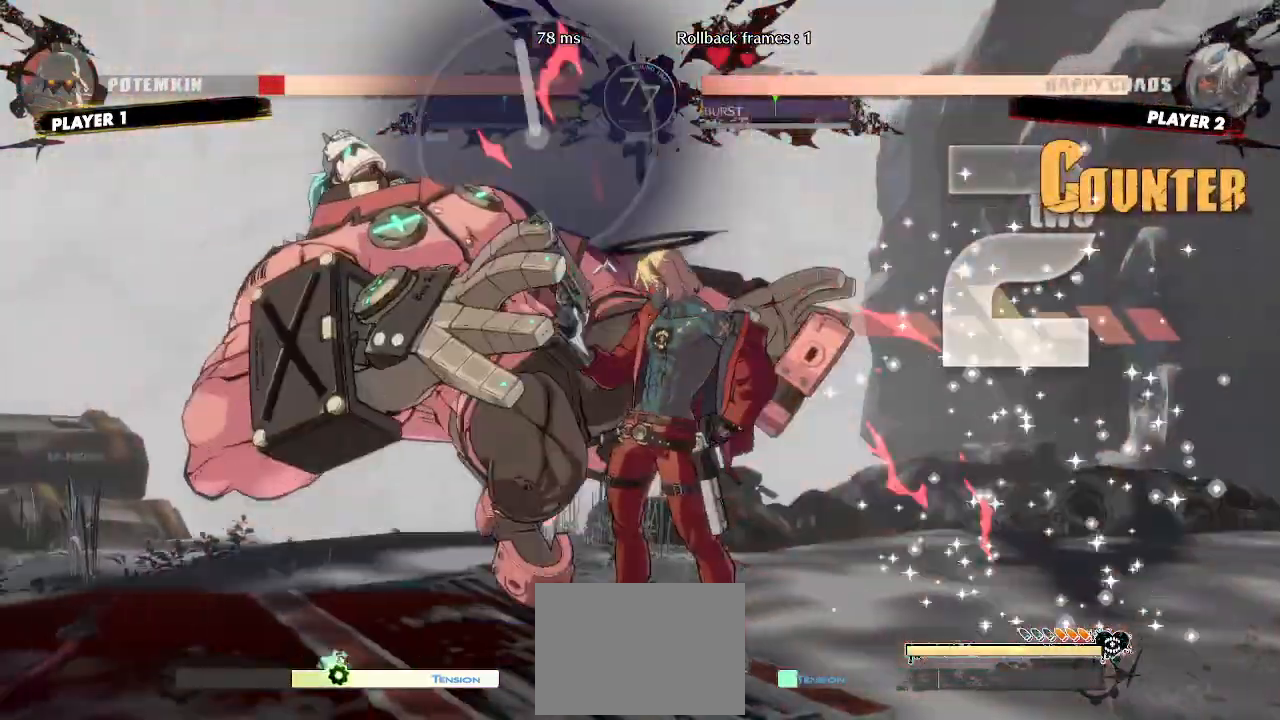
Gameplay with a controller (arcade stick); each line is a JSON object with the inputs held at the frame after it (dt_ms = milliseconds from this image to that frame). "events" lists button and stick changes between this image and that frame as [ms after this image, input, new state], when the widget could be followed in between. Not read: HS L3 R3 S other_buttons.
{"dt_ms": 1000, "buttons": ["DPAD_DOWN", "DPAD_RIGHT"]}
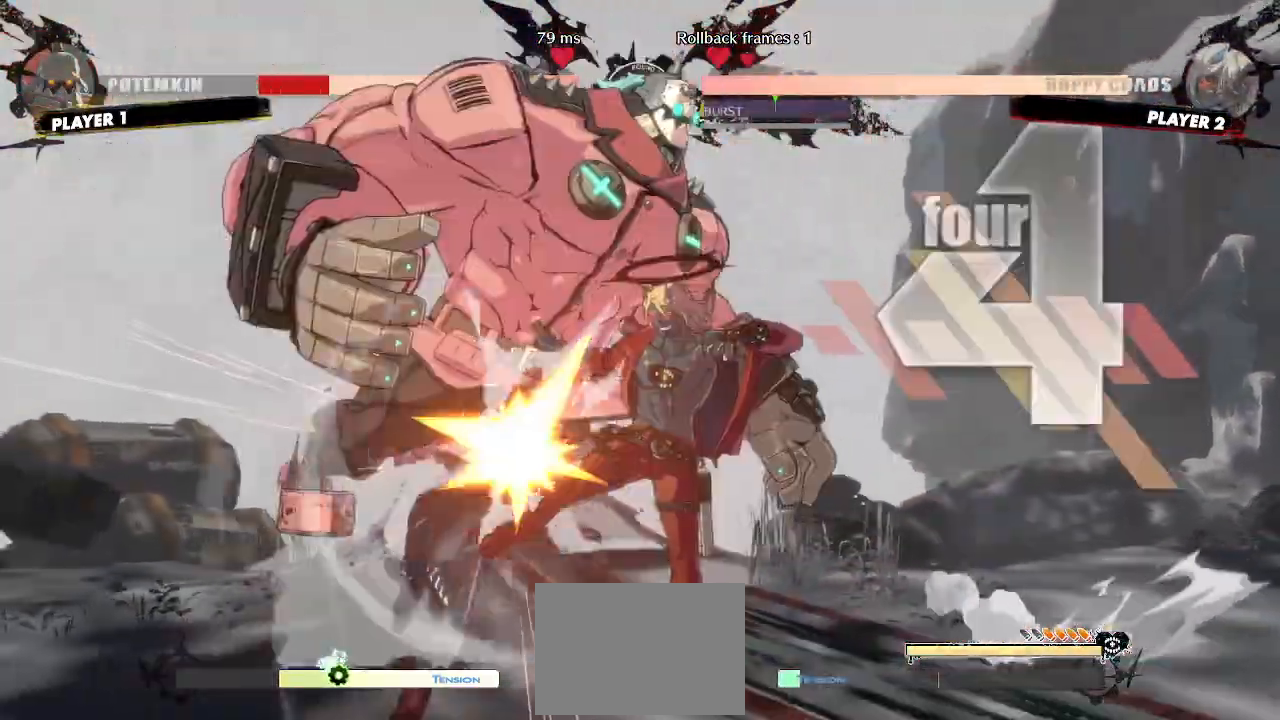
{"dt_ms": 500, "buttons": ["DPAD_DOWN"], "events": [[33, "DPAD_DOWN", "up"], [100, "DPAD_DOWN", "down"], [133, "DPAD_RIGHT", "up"]]}
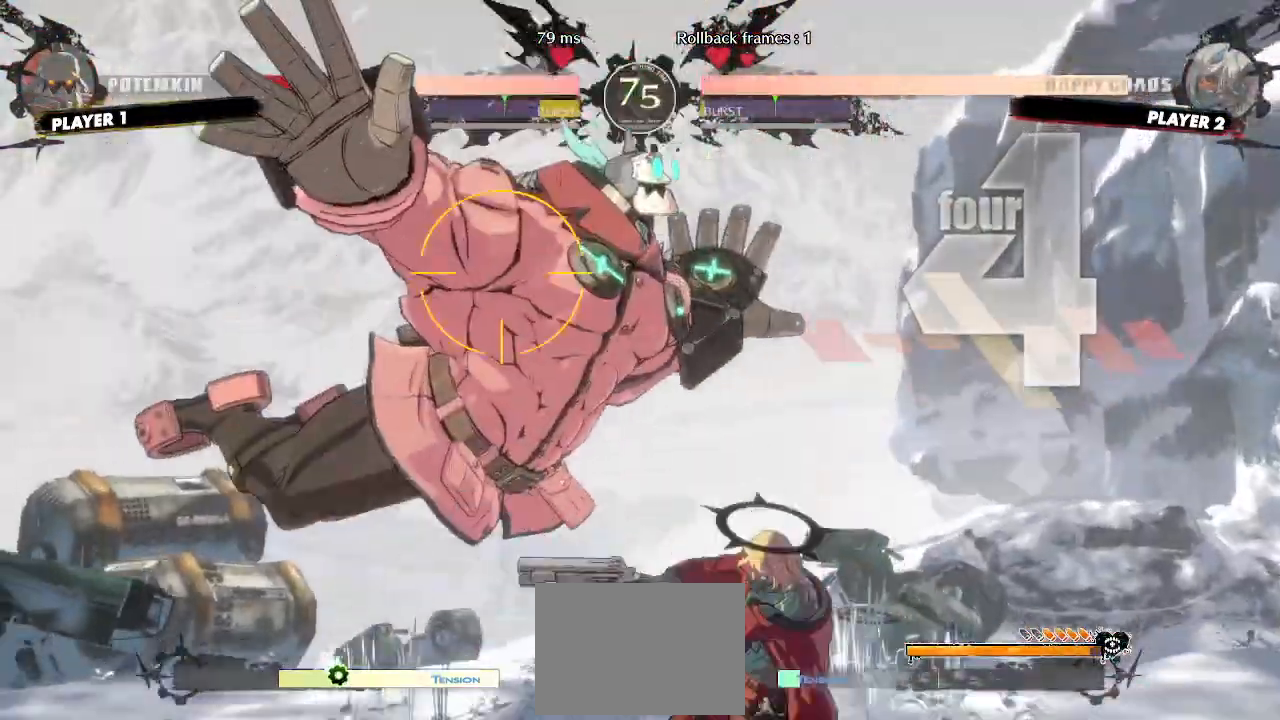
{"dt_ms": 500, "buttons": [], "events": [[83, "DPAD_DOWN", "up"], [117, "DPAD_DOWN", "down"], [233, "DPAD_DOWN", "up"]]}
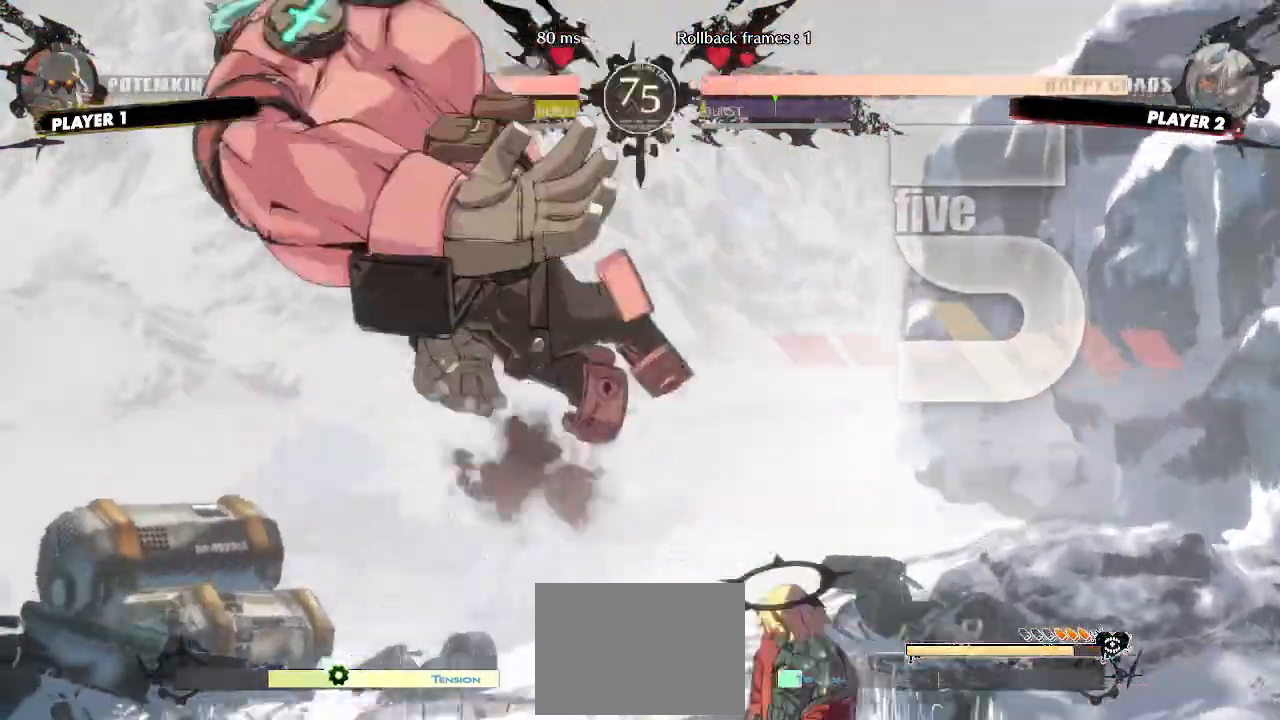
{"dt_ms": 500, "buttons": [], "events": []}
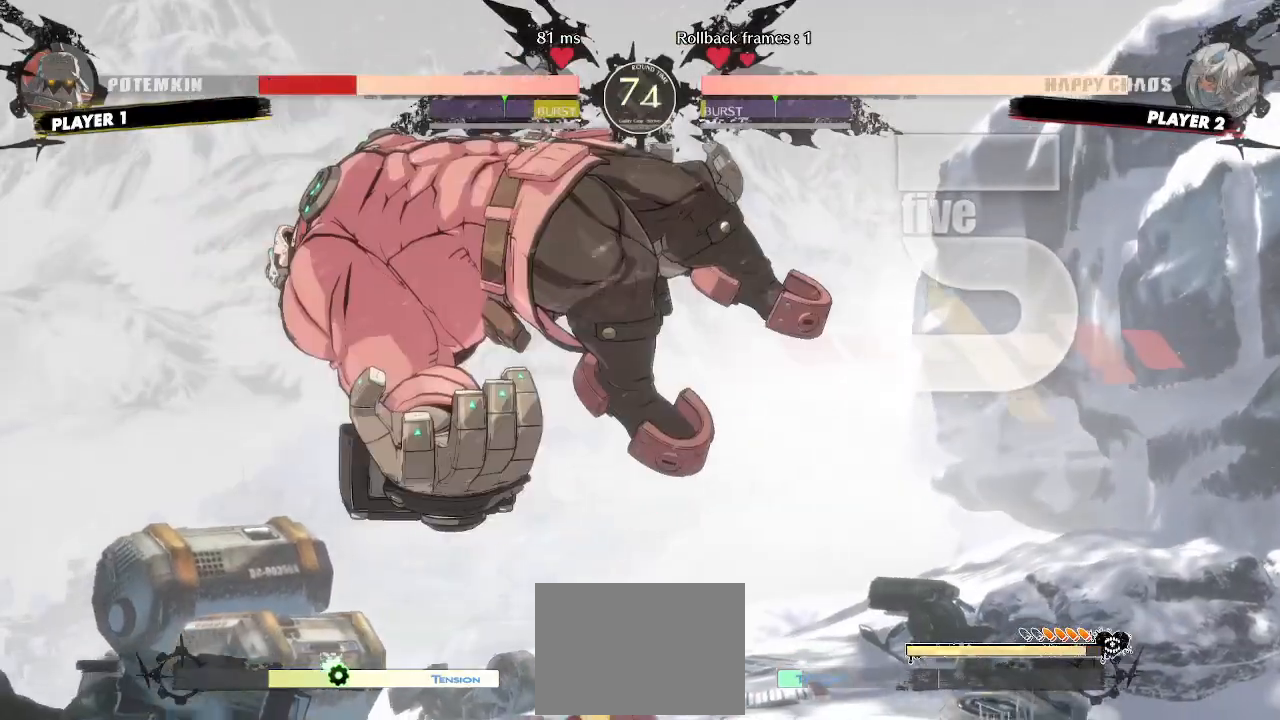
{"dt_ms": 500, "buttons": ["DPAD_LEFT"], "events": [[167, "DPAD_LEFT", "down"]]}
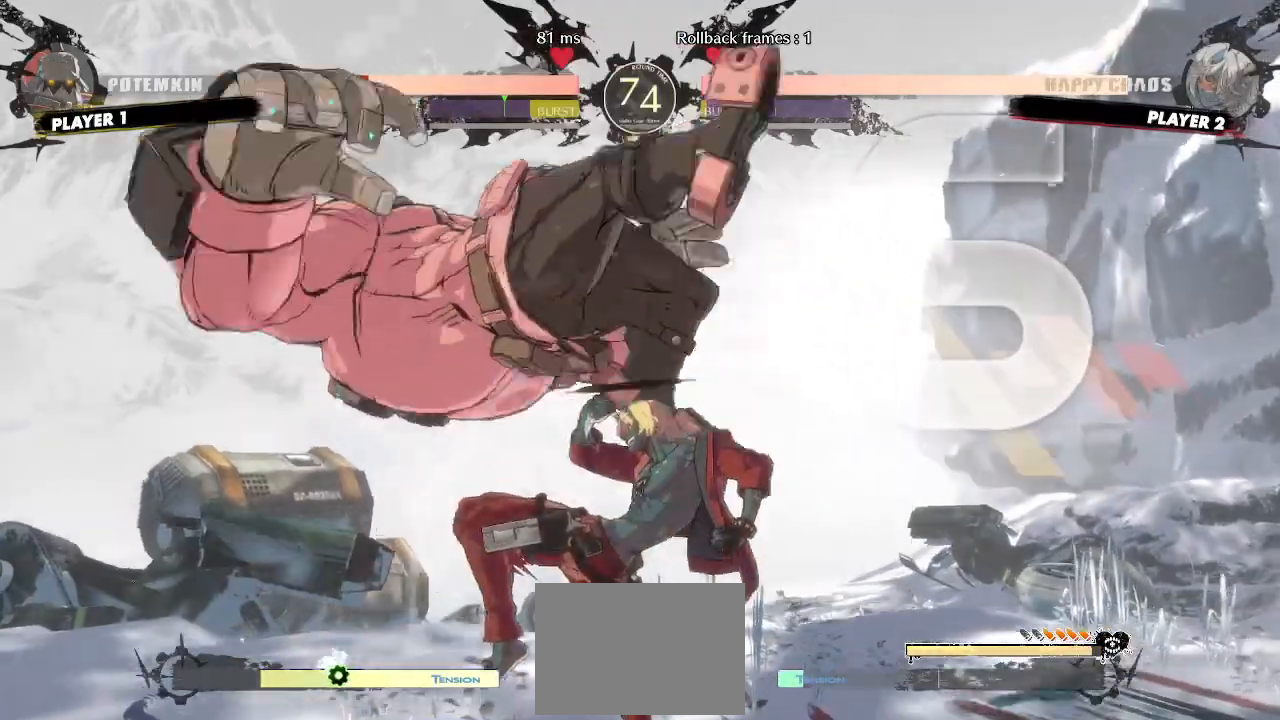
{"dt_ms": 500, "buttons": [], "events": [[150, "DPAD_LEFT", "up"], [333, "DPAD_DOWN", "down"], [383, "DPAD_LEFT", "down"], [450, "DPAD_DOWN", "up"], [500, "DPAD_LEFT", "up"]]}
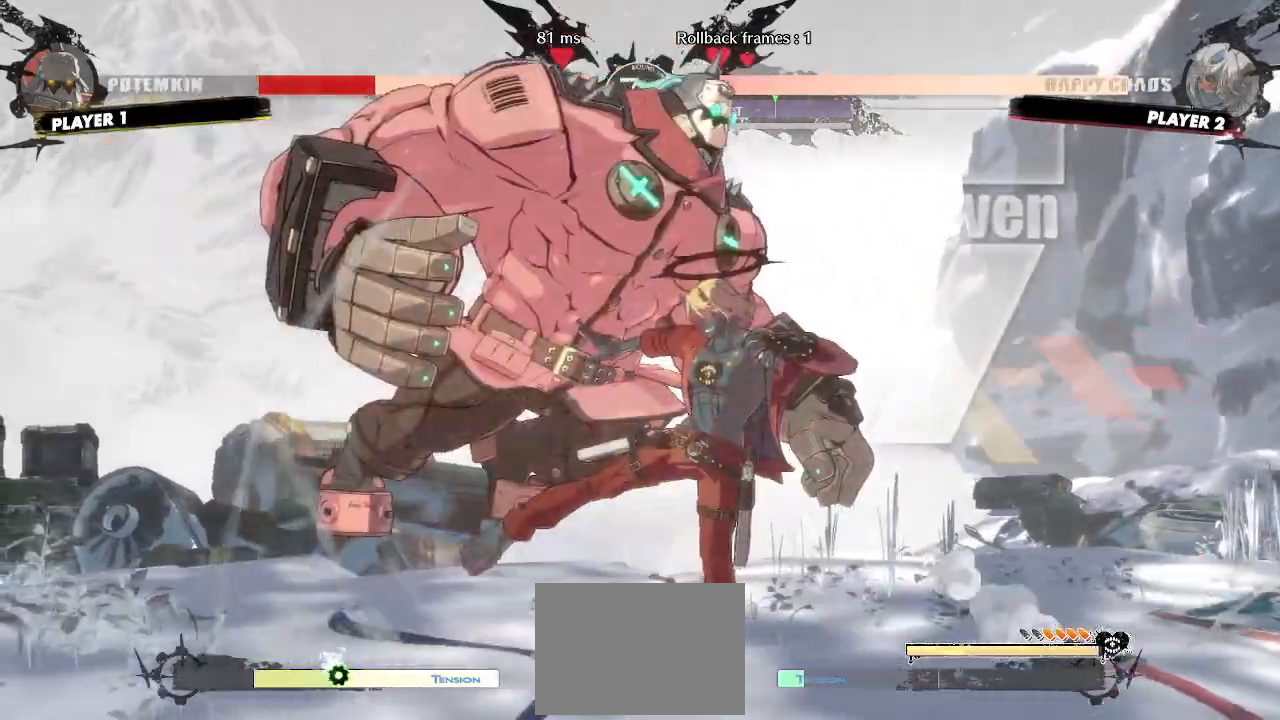
{"dt_ms": 500, "buttons": [], "events": []}
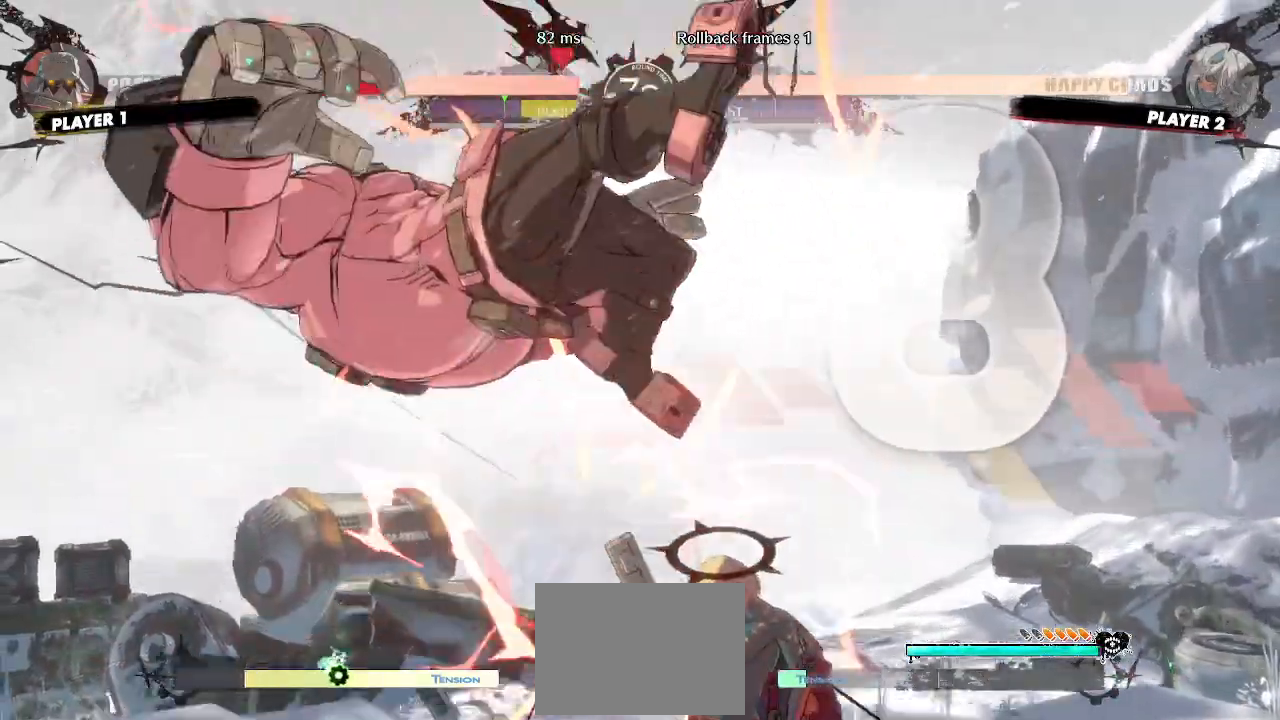
{"dt_ms": 500, "buttons": [], "events": []}
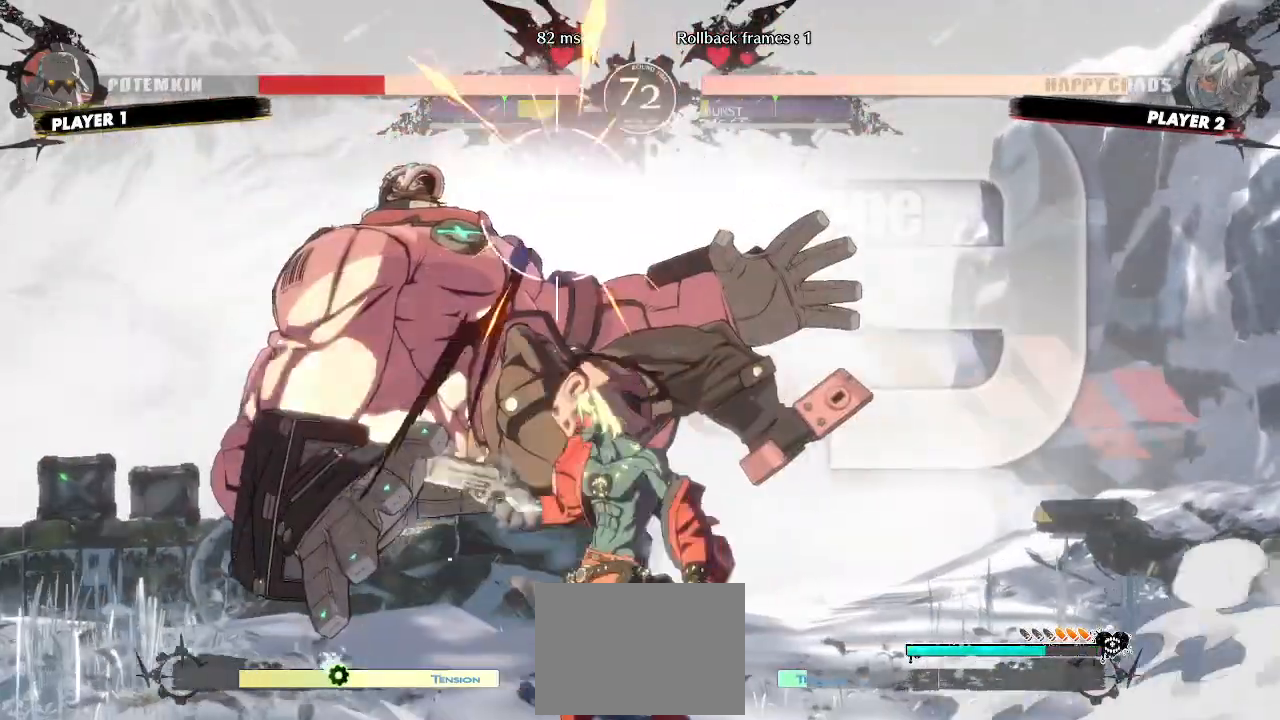
{"dt_ms": 500, "buttons": [], "events": []}
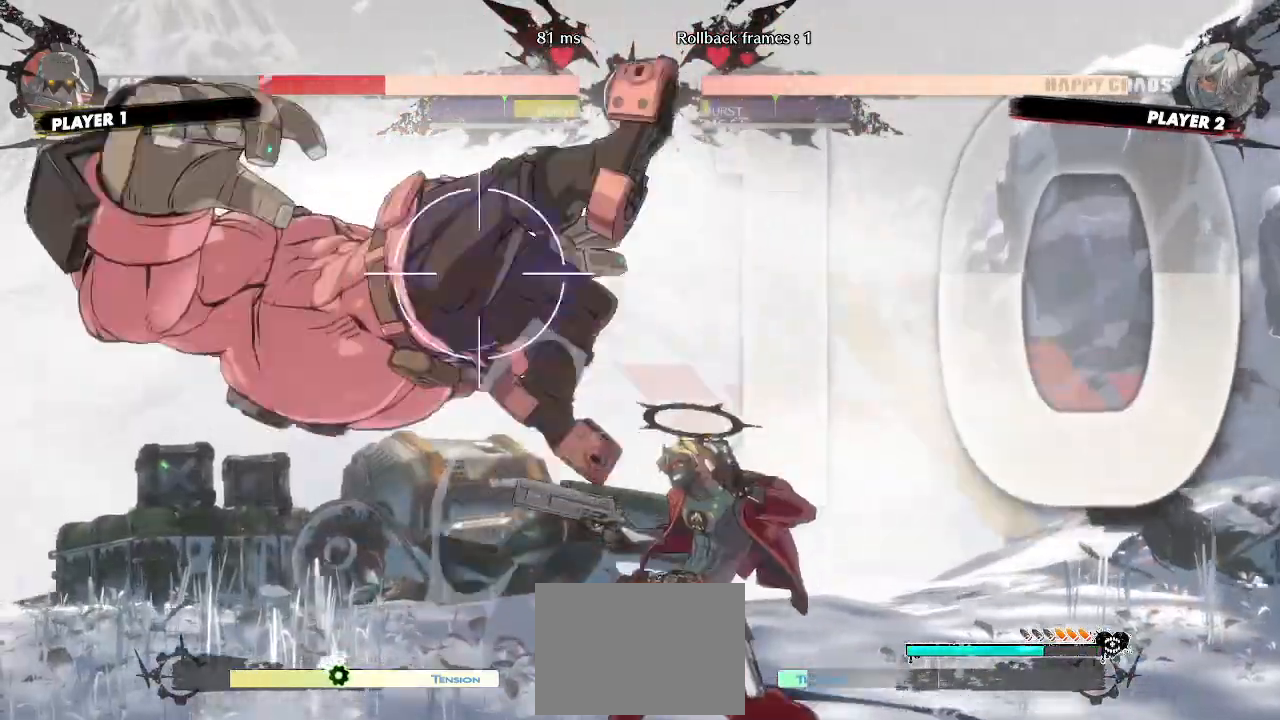
{"dt_ms": 500, "buttons": ["DPAD_DOWN"], "events": [[333, "DPAD_DOWN", "down"], [400, "DPAD_DOWN", "up"], [450, "DPAD_DOWN", "down"]]}
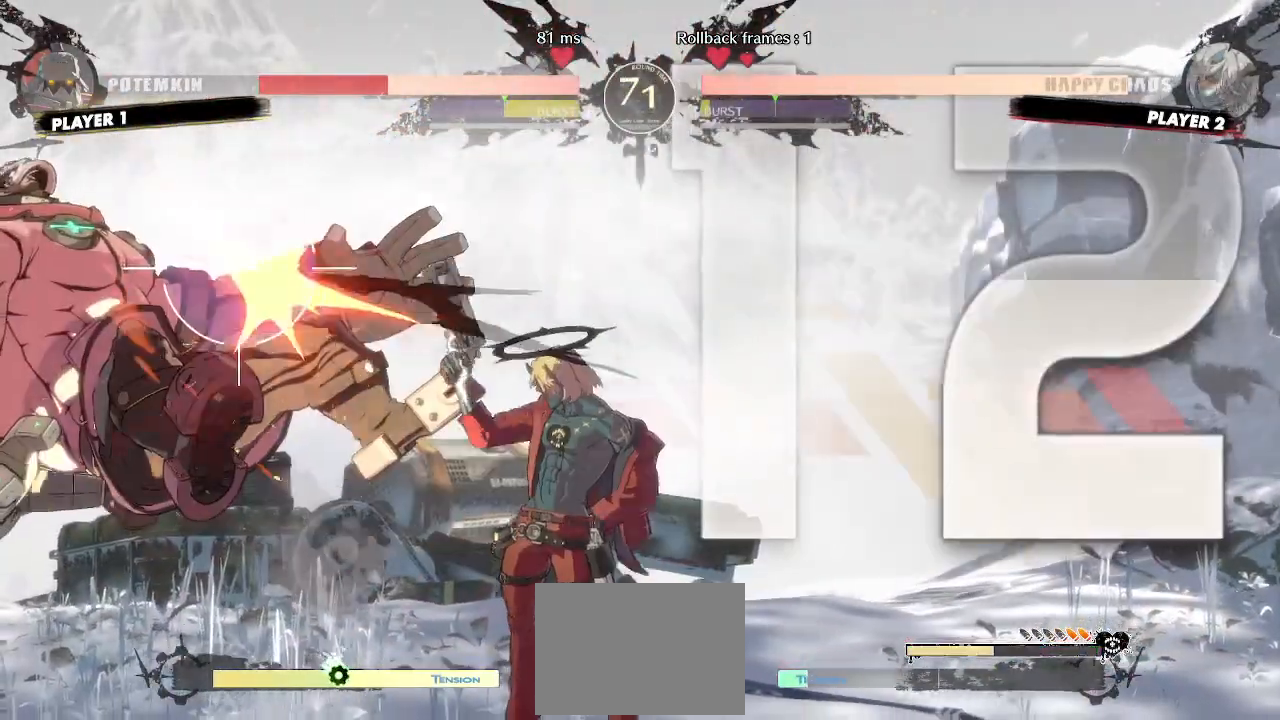
{"dt_ms": 500, "buttons": [], "events": [[17, "DPAD_DOWN", "up"]]}
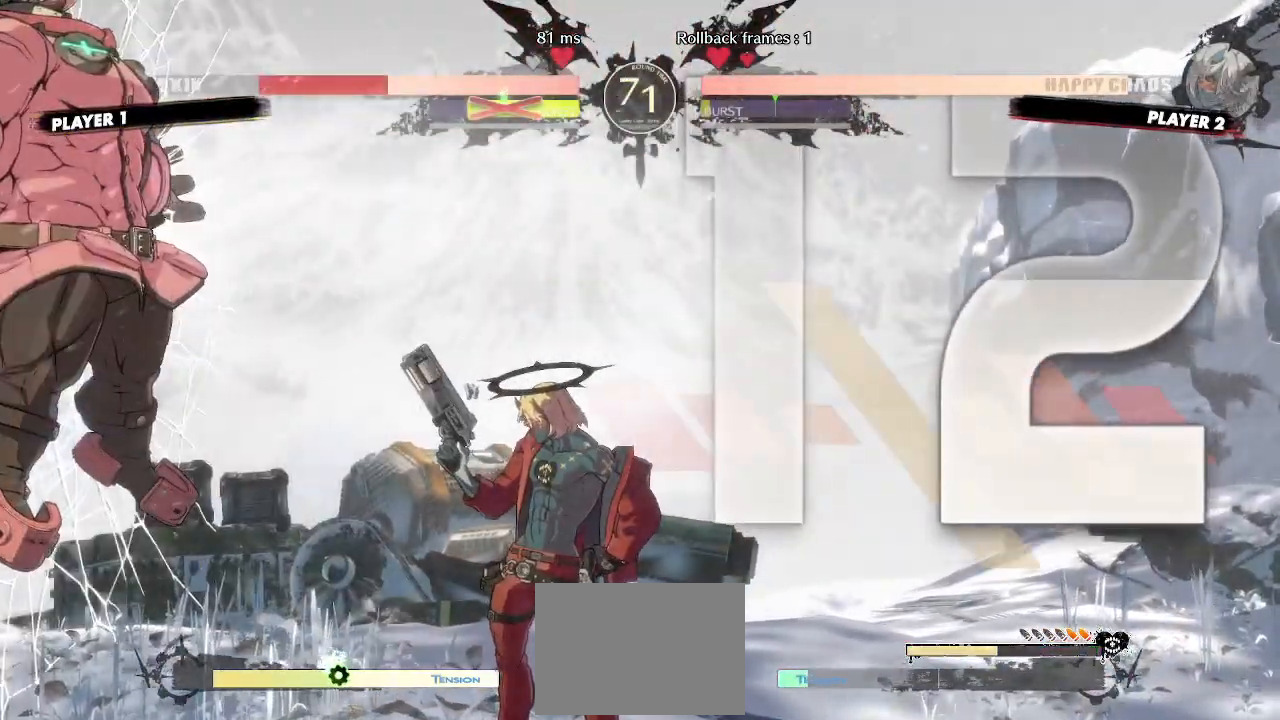
{"dt_ms": 500, "buttons": [], "events": []}
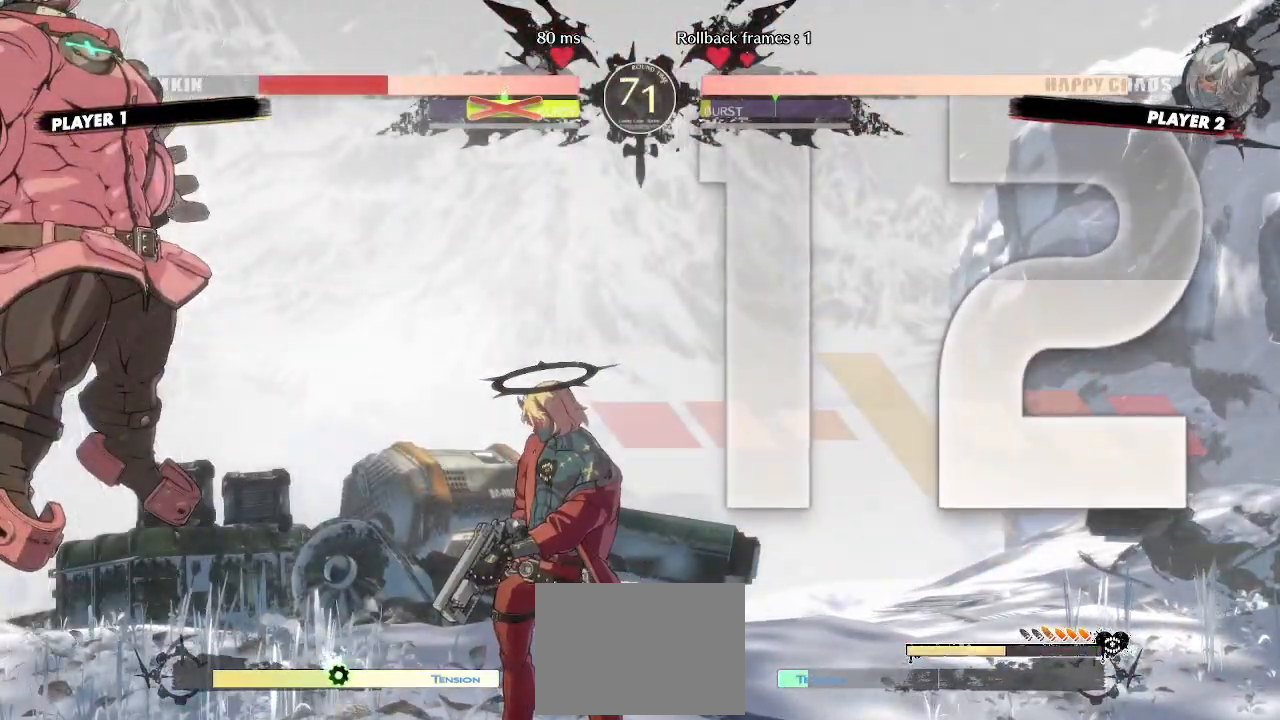
{"dt_ms": 500, "buttons": [], "events": []}
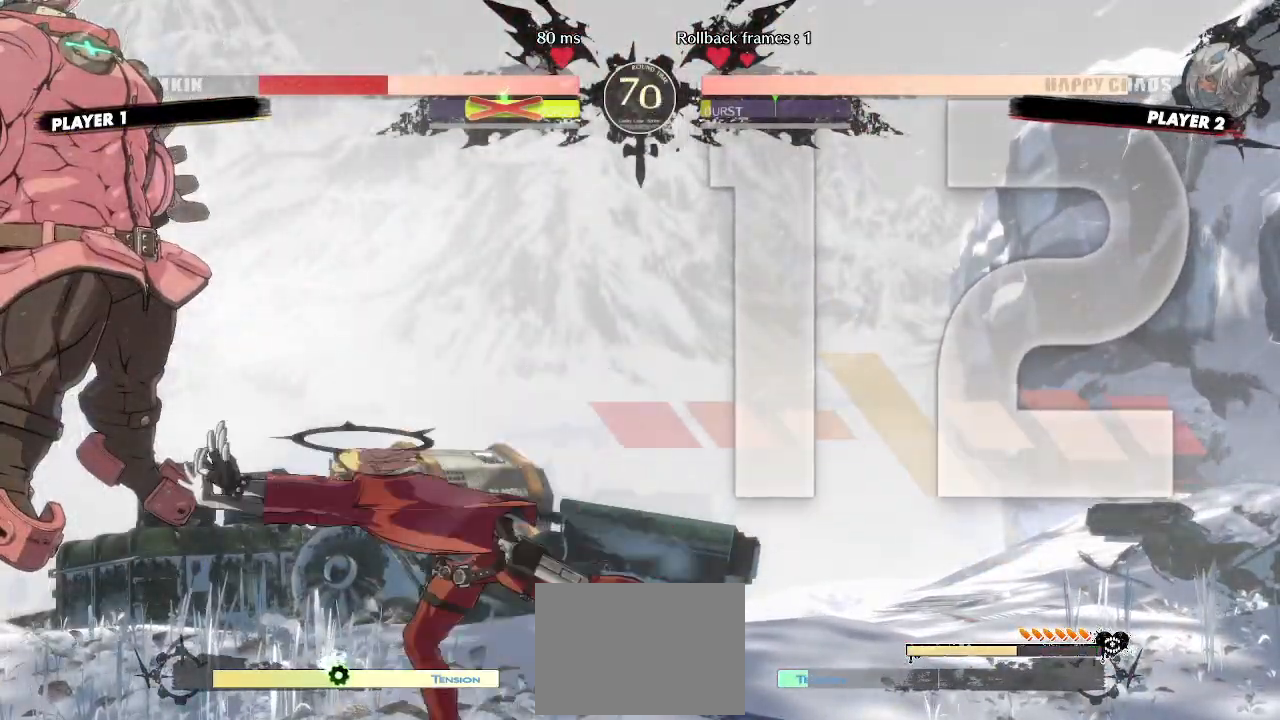
{"dt_ms": 500, "buttons": [], "events": []}
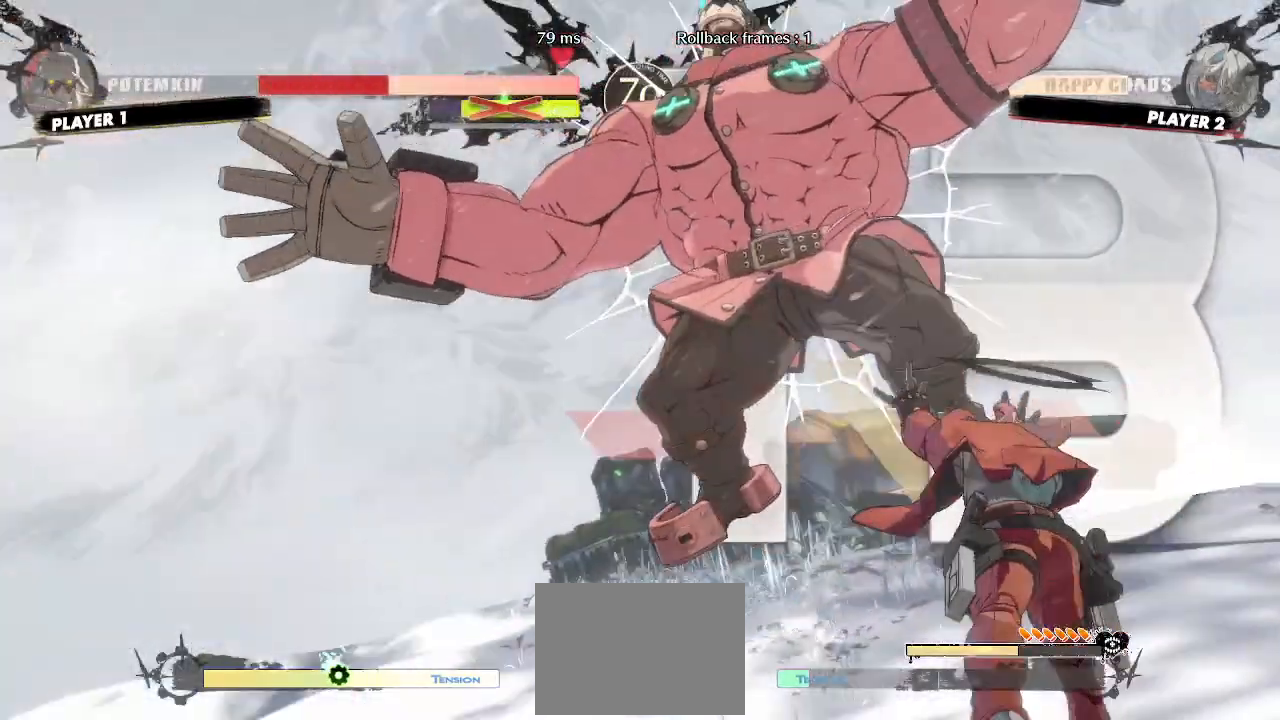
{"dt_ms": 500, "buttons": [], "events": []}
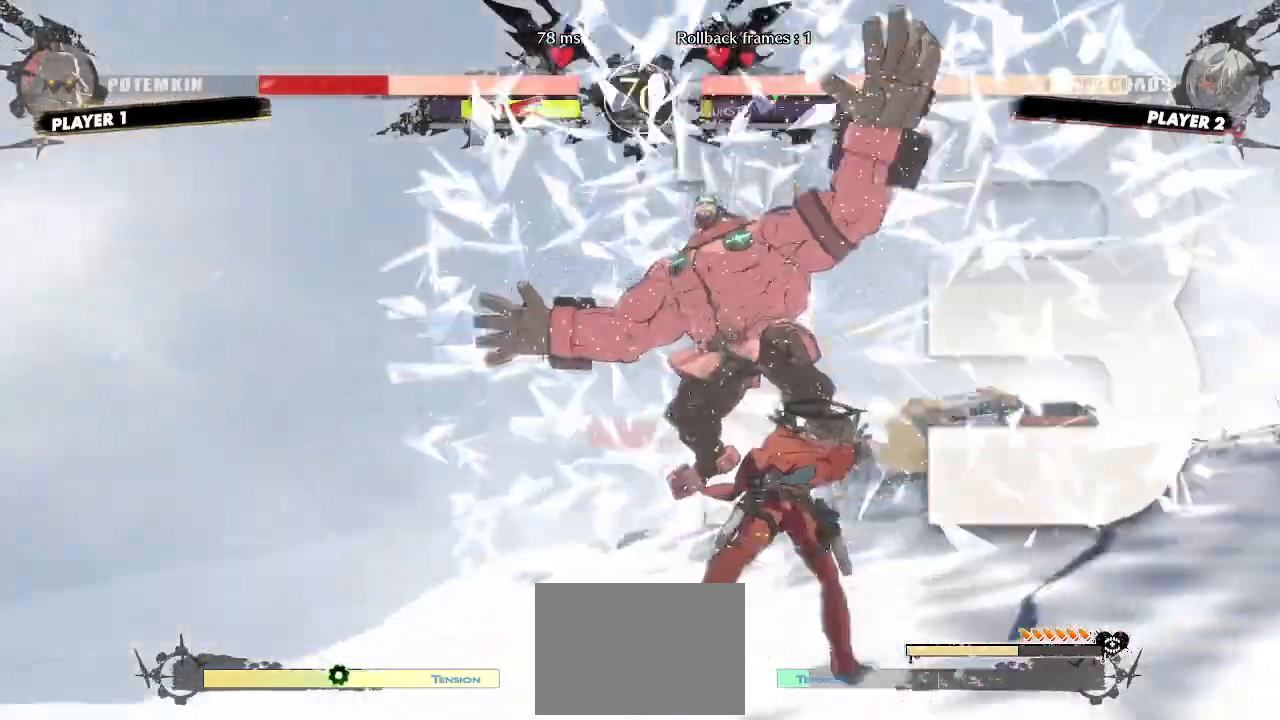
{"dt_ms": 500, "buttons": [], "events": []}
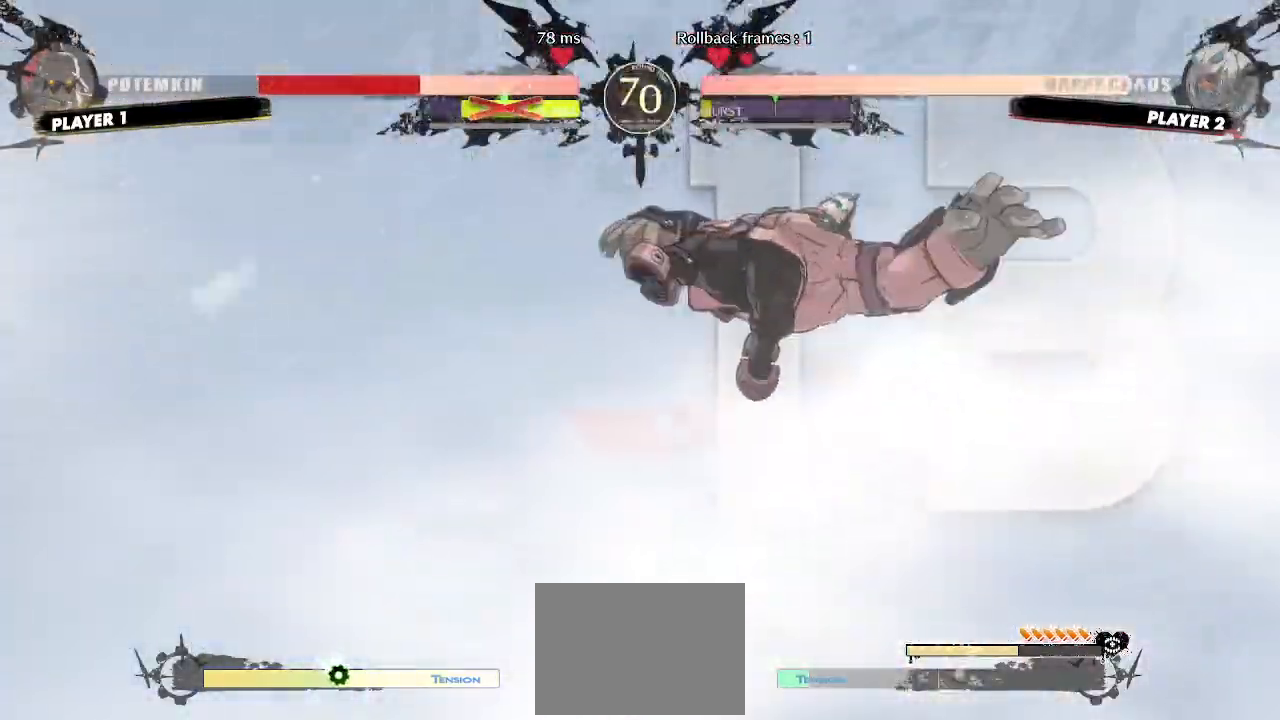
{"dt_ms": 500, "buttons": [], "events": []}
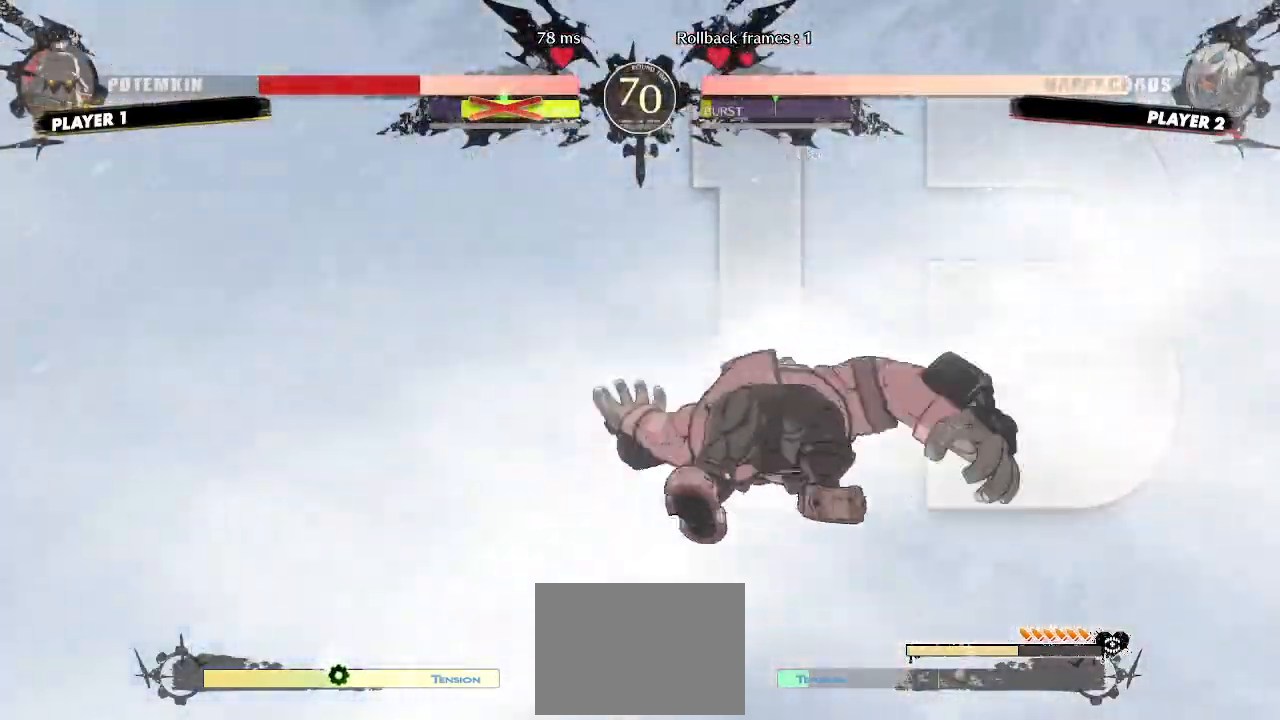
{"dt_ms": 500, "buttons": [], "events": []}